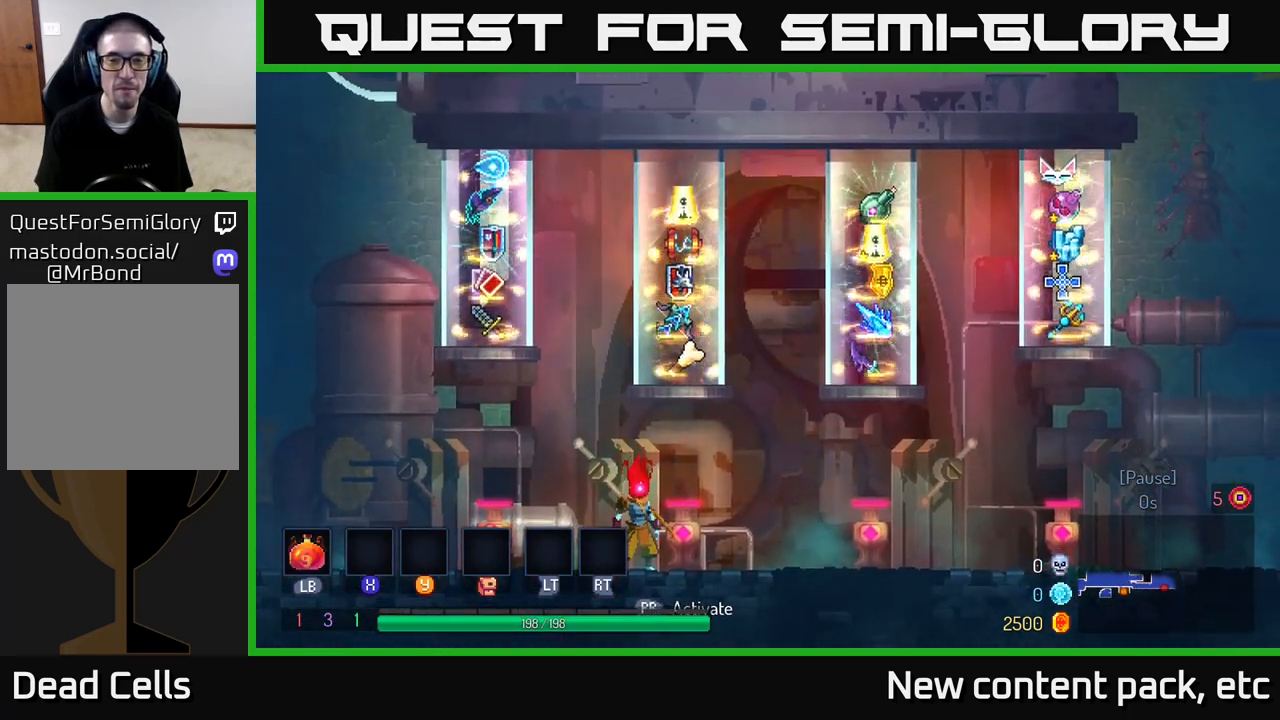
Gameplay with a controller (Xbox layout); each line is a JSON object with the inputs held at the frame after it. "events" lists button and stick changes between this image and that frame as [ms after this image, input, new state], when the widget could be followed in between.
{"buttons": [], "left_stick": "center", "right_stick": "center", "events": []}
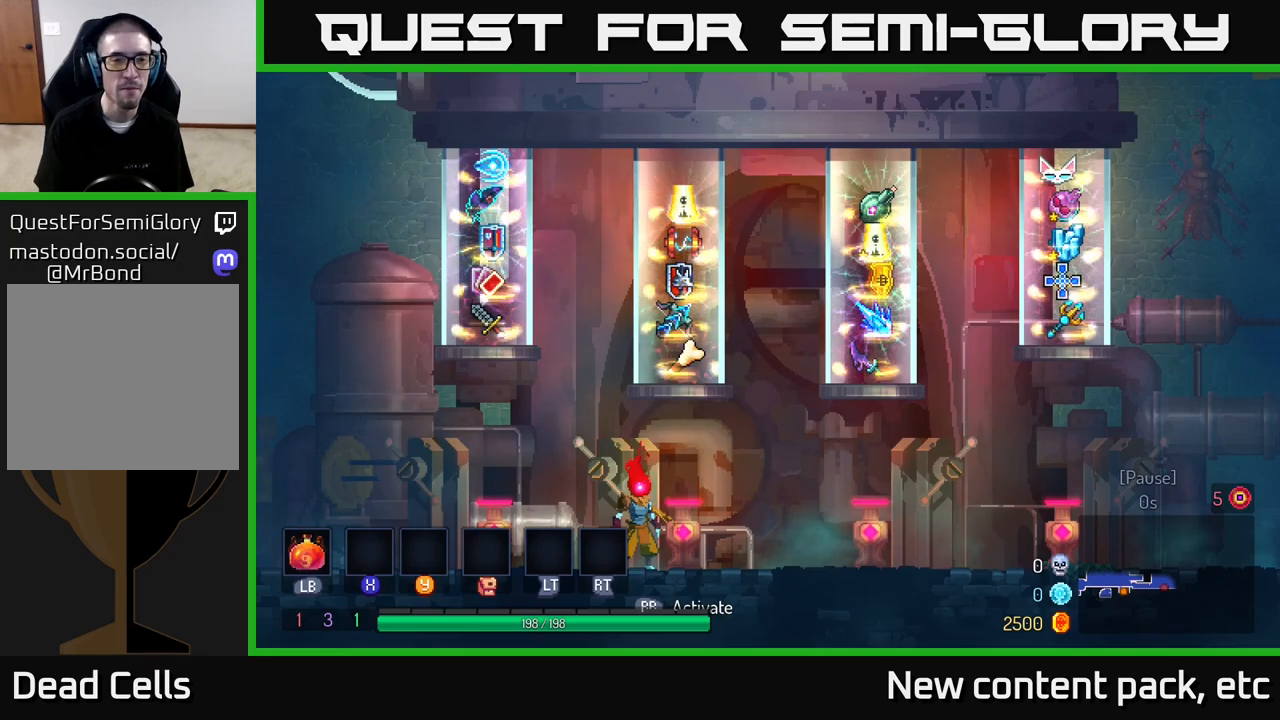
{"buttons": [], "left_stick": "center", "right_stick": "center", "events": []}
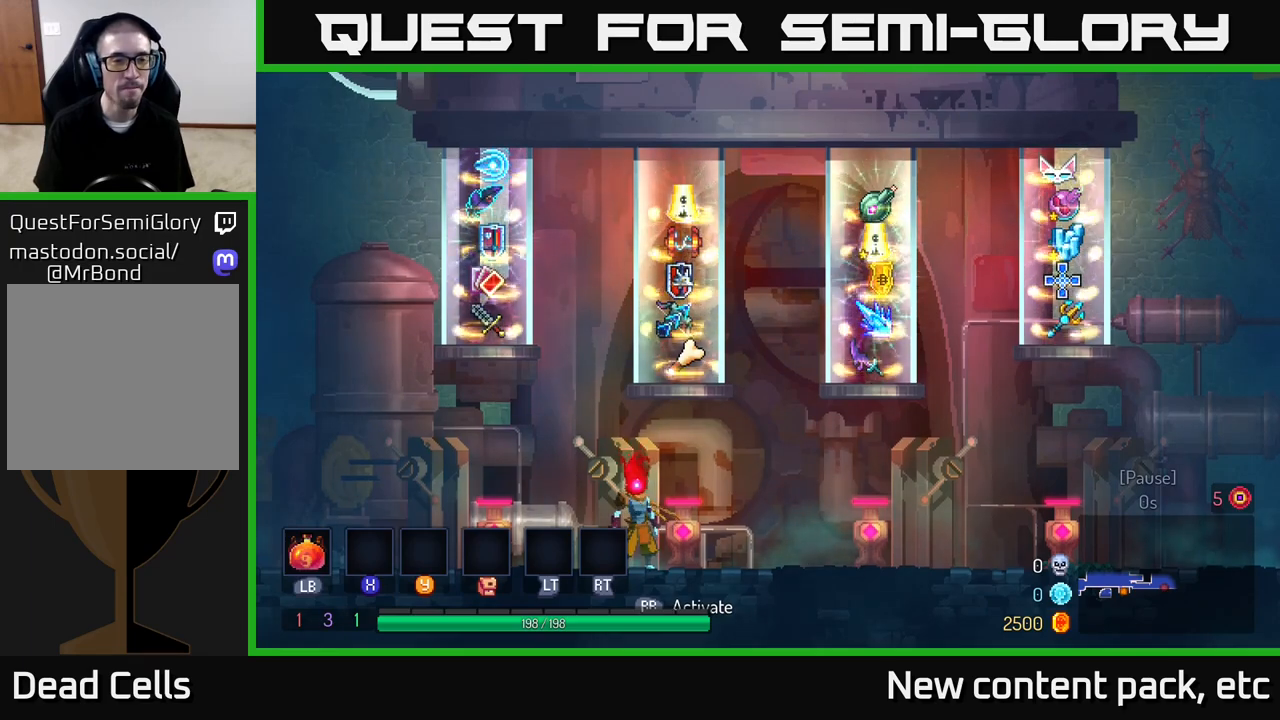
{"buttons": [], "left_stick": "center", "right_stick": "center", "events": []}
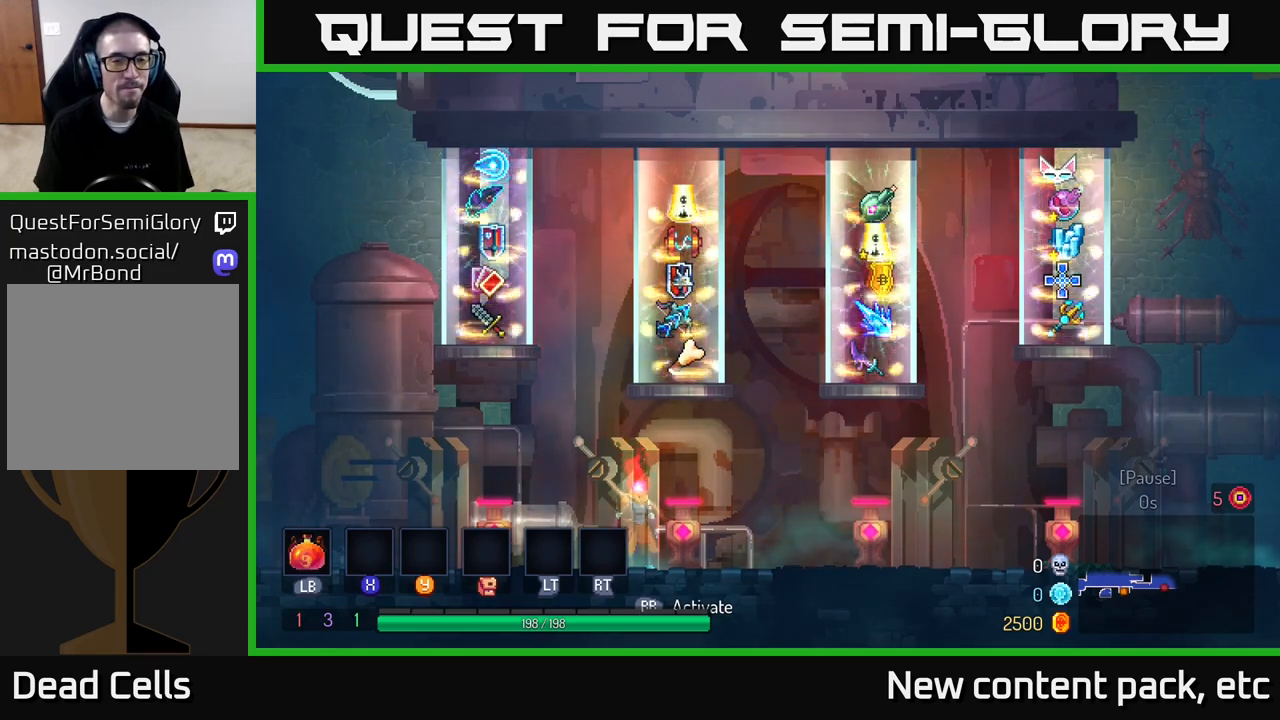
{"buttons": [], "left_stick": "center", "right_stick": "center", "events": []}
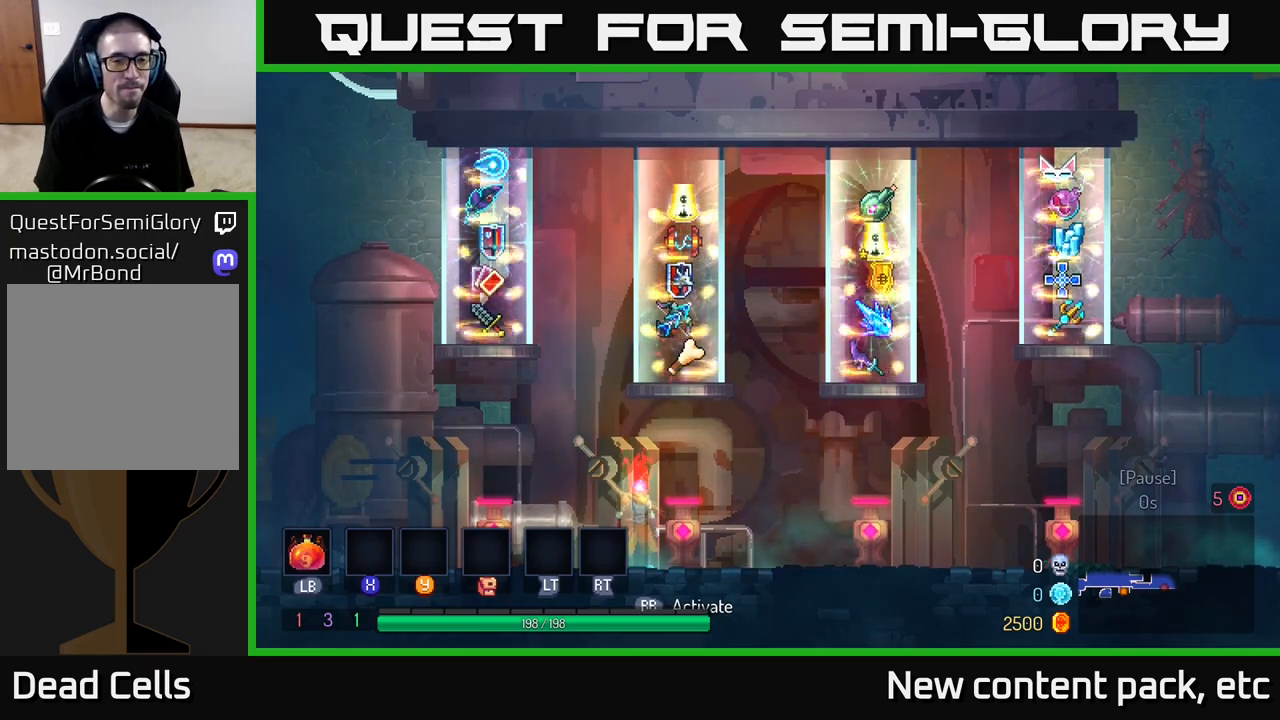
{"buttons": [], "left_stick": "center", "right_stick": "center", "events": [[300, "left_stick", "left"], [483, "left_stick", "center"]]}
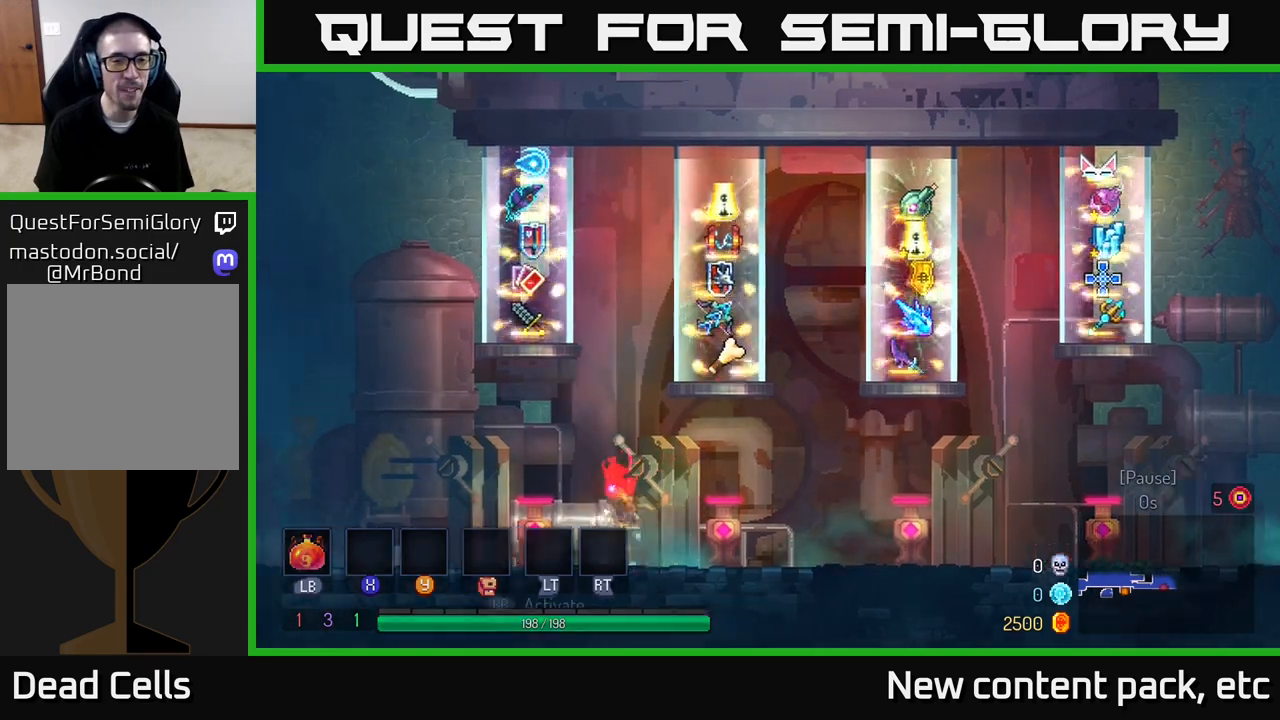
{"buttons": [], "left_stick": "center", "right_stick": "center", "events": []}
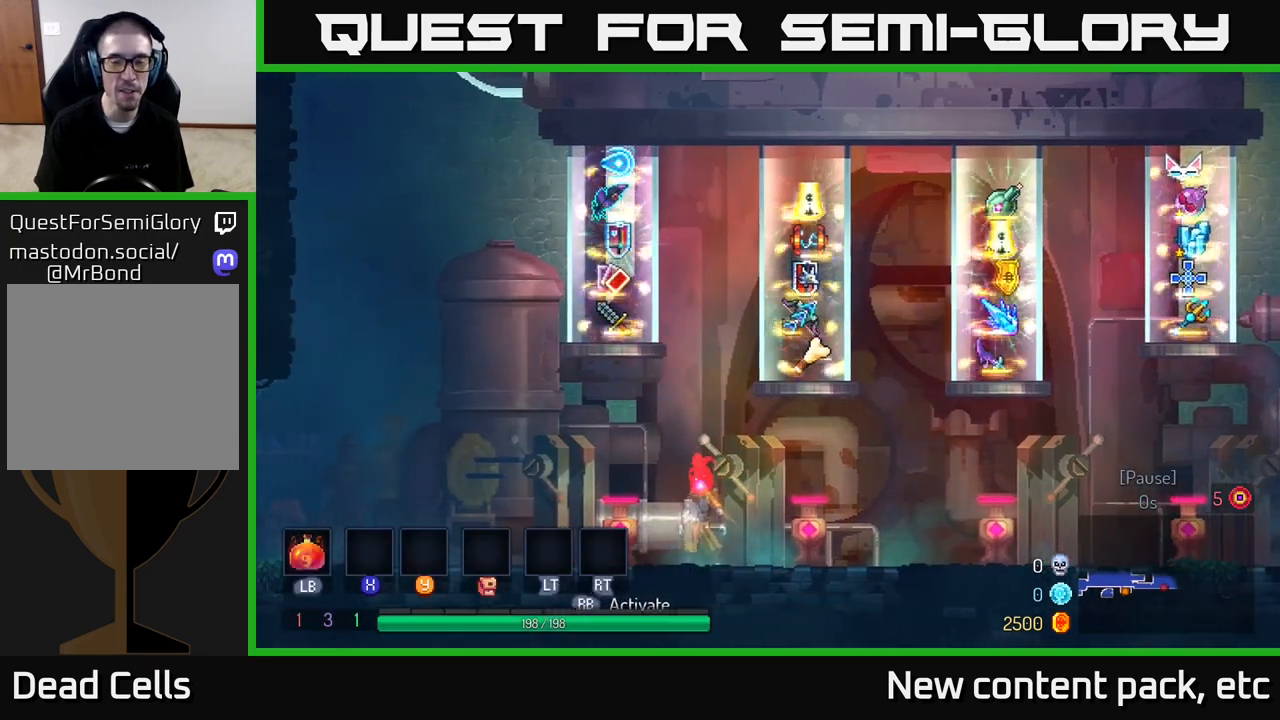
{"buttons": [], "left_stick": "center", "right_stick": "center", "events": []}
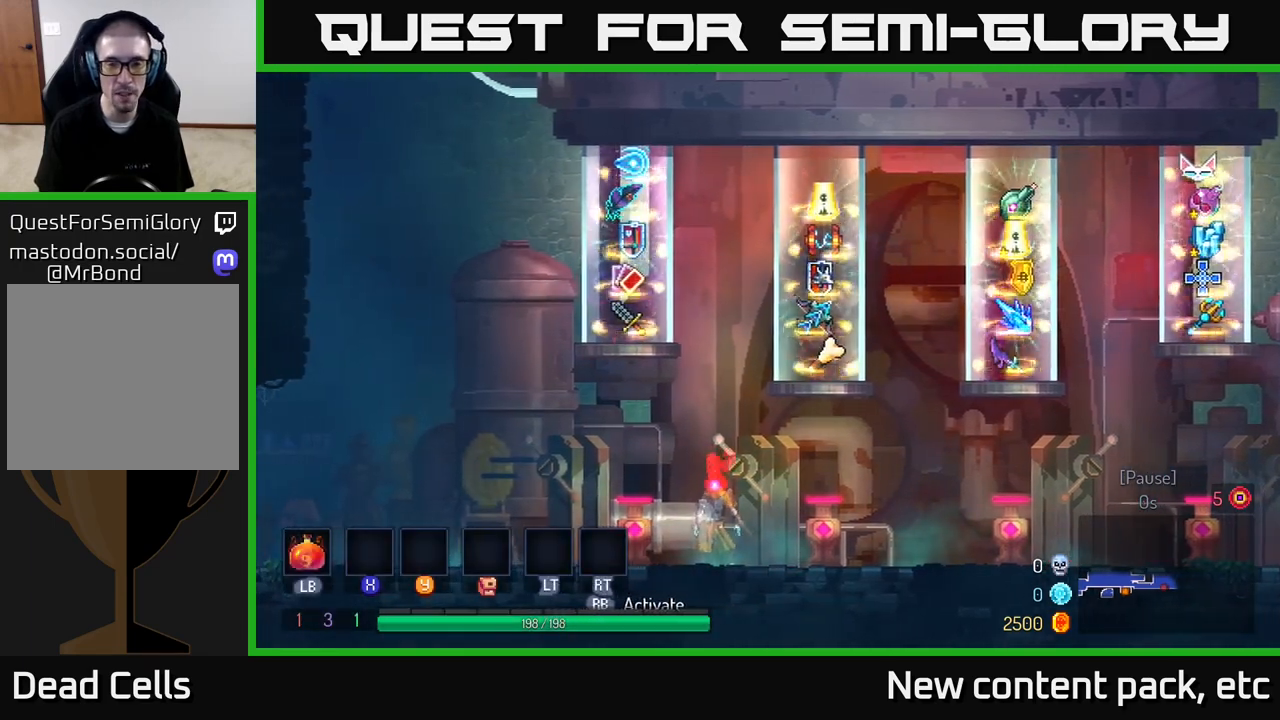
{"buttons": [], "left_stick": "right", "right_stick": "center", "events": [[333, "left_stick", "right"]]}
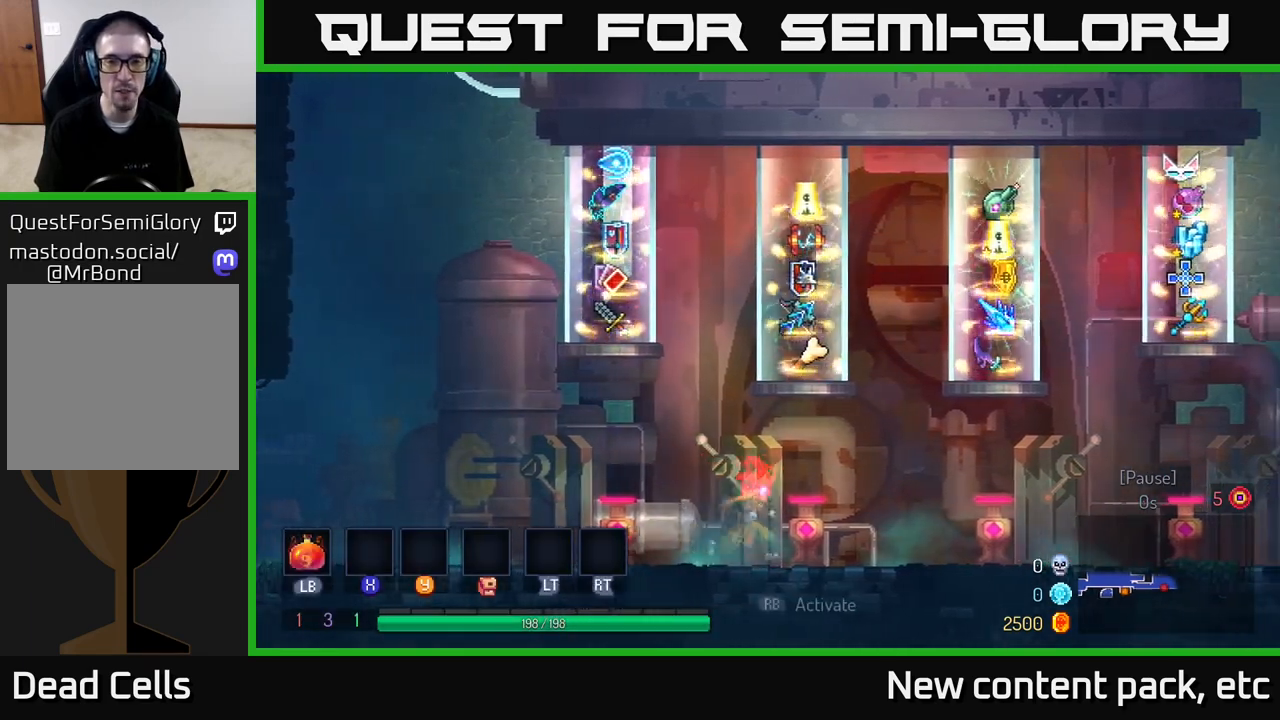
{"buttons": [], "left_stick": "center", "right_stick": "center", "events": [[117, "left_stick", "center"]]}
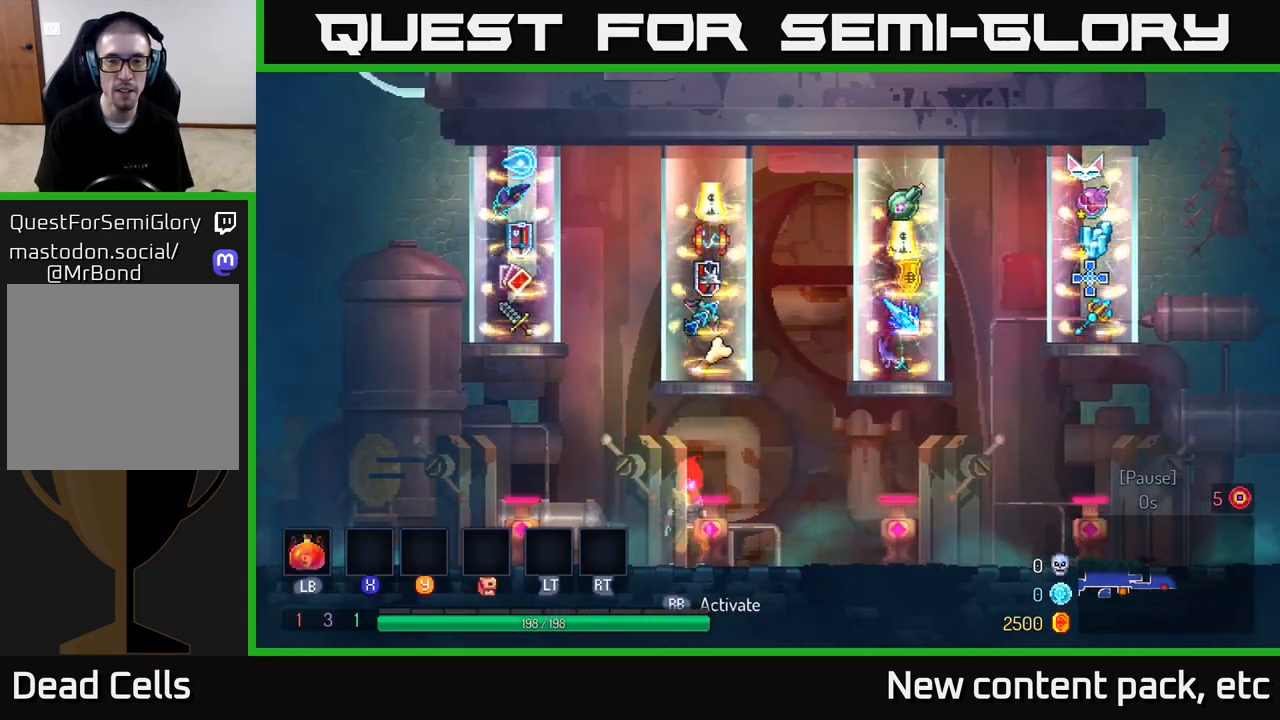
{"buttons": [], "left_stick": "center", "right_stick": "center", "events": []}
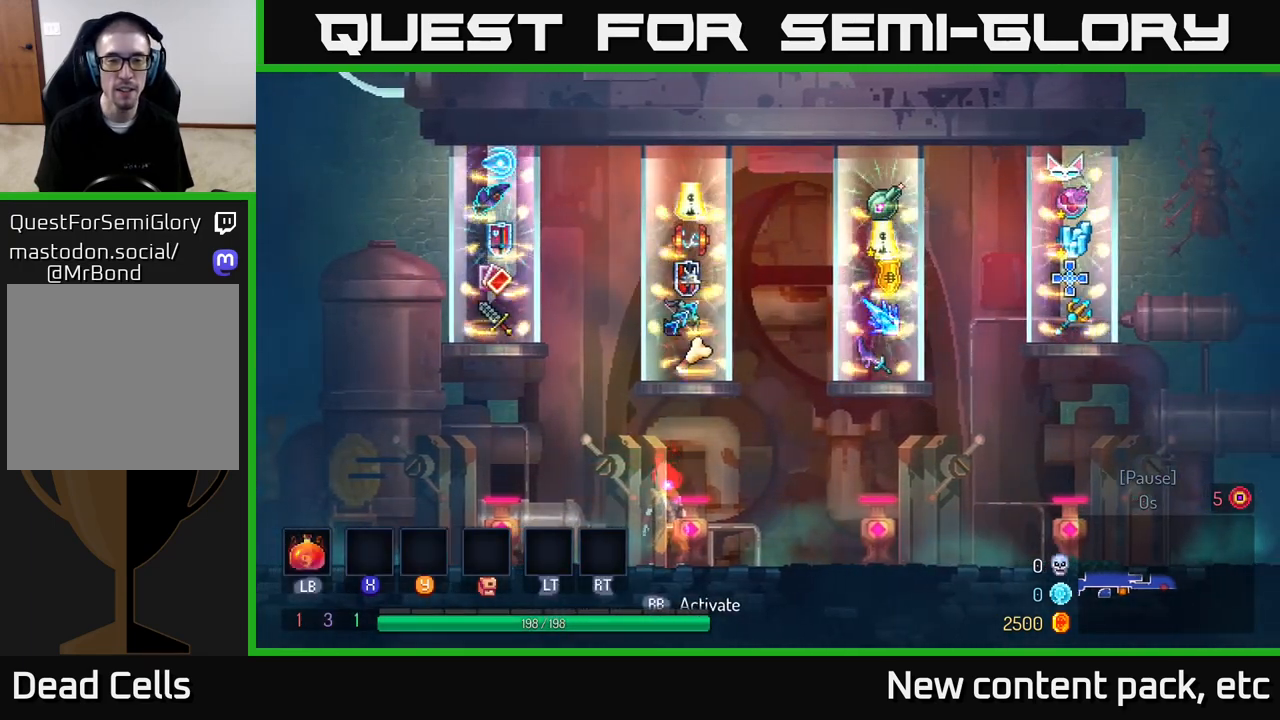
{"buttons": [], "left_stick": "center", "right_stick": "center", "events": []}
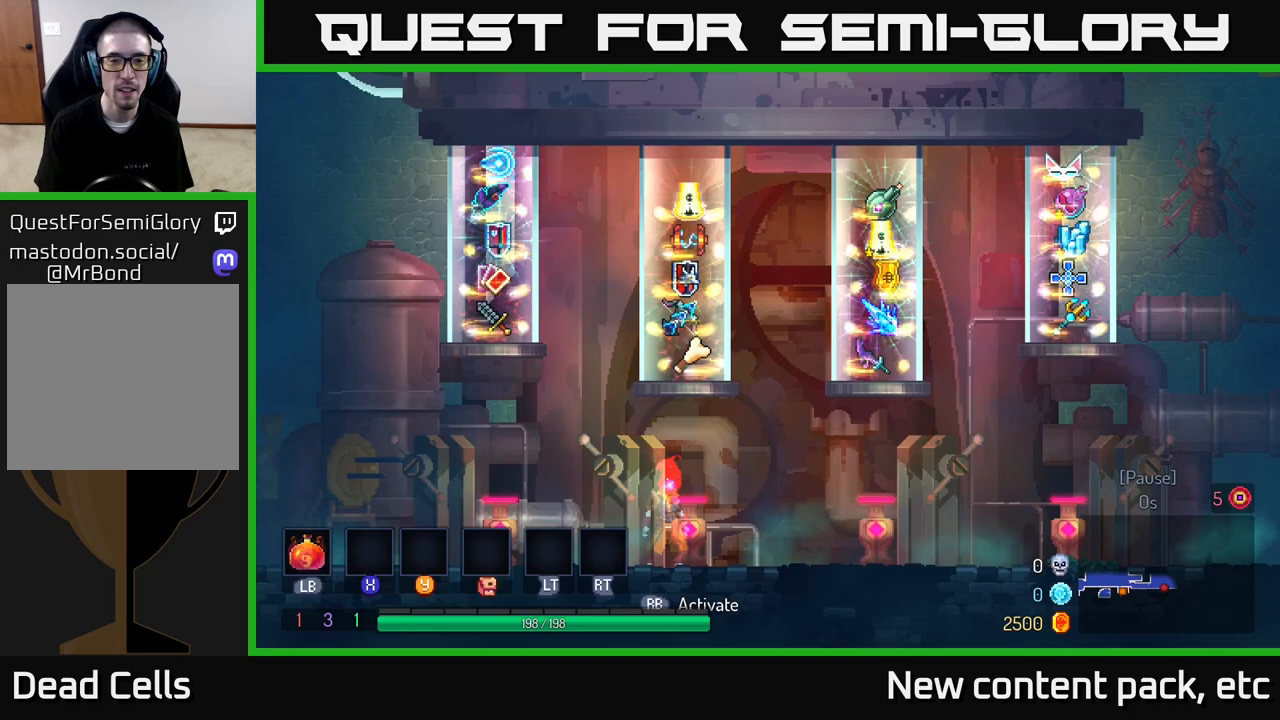
{"buttons": [], "left_stick": "center", "right_stick": "center", "events": []}
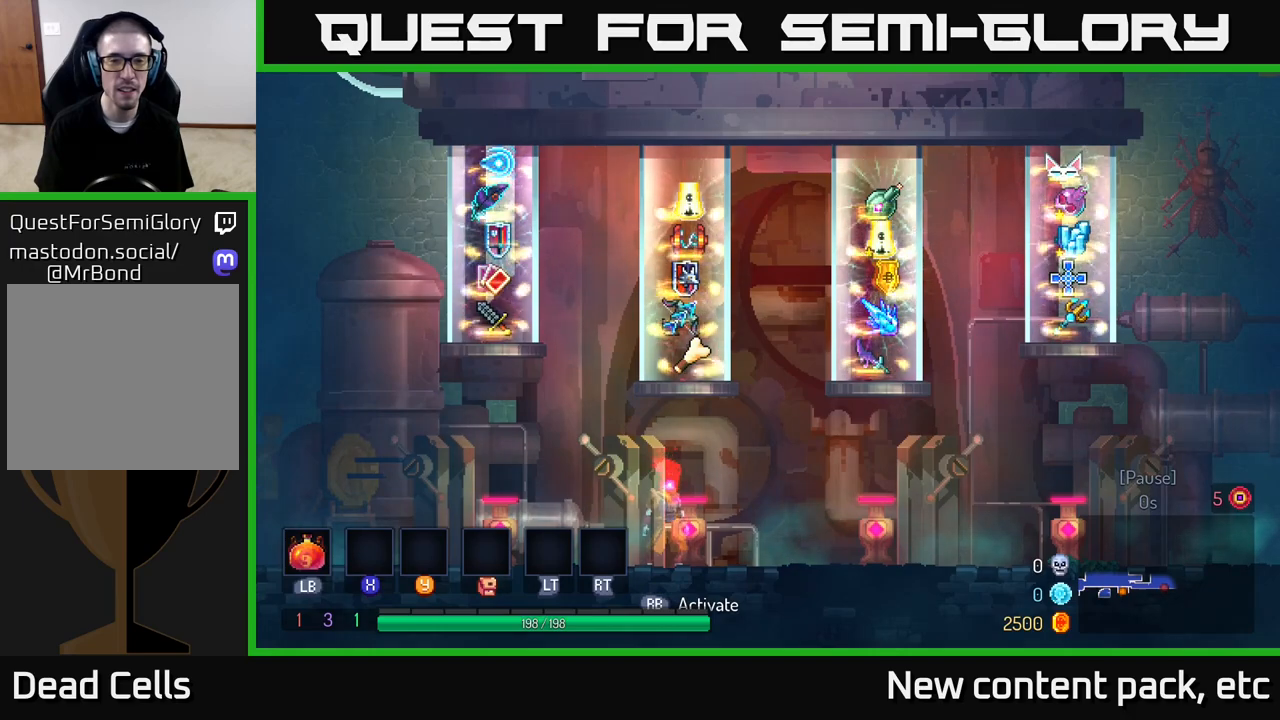
{"buttons": [], "left_stick": "center", "right_stick": "center", "events": []}
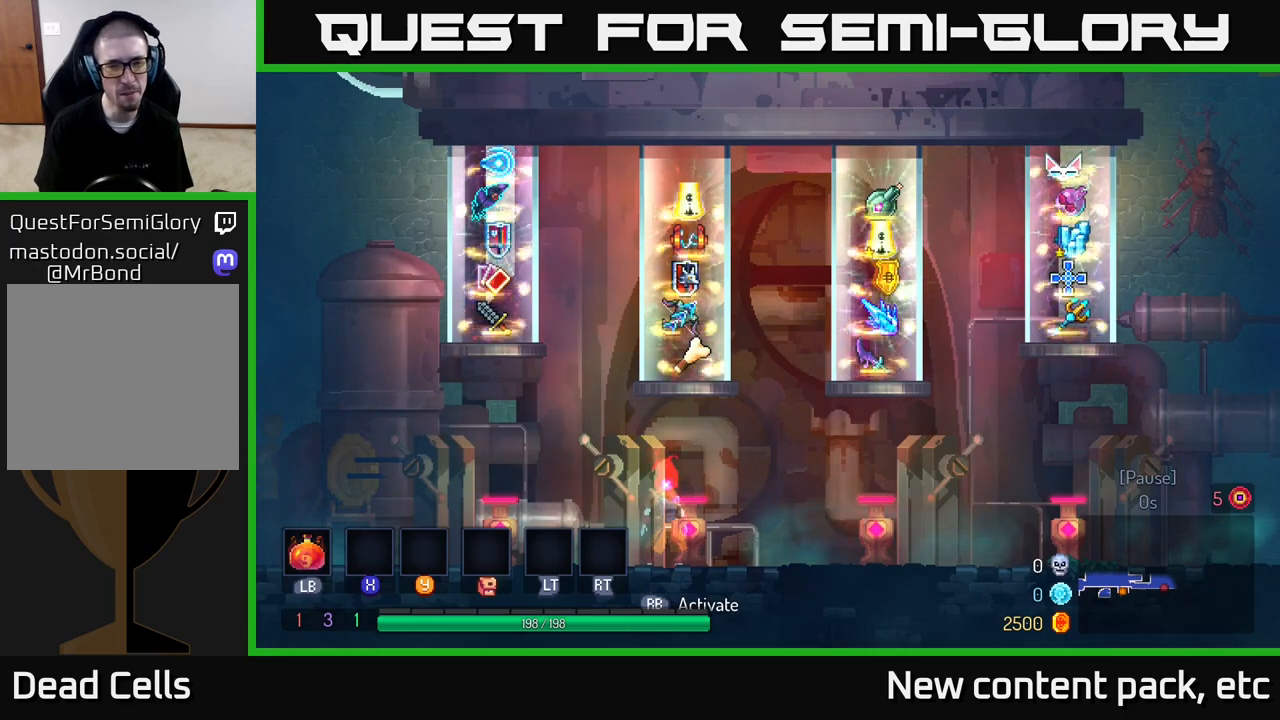
{"buttons": [], "left_stick": "center", "right_stick": "center", "events": []}
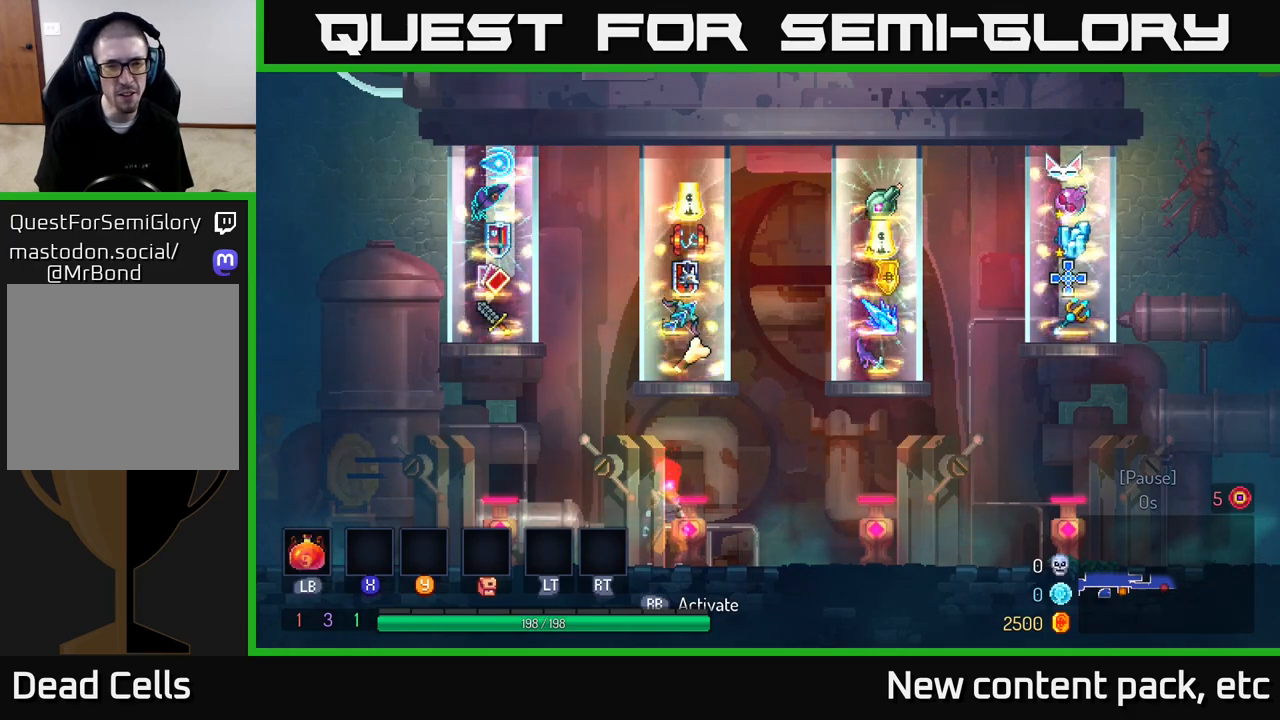
{"buttons": [], "left_stick": "center", "right_stick": "center", "events": []}
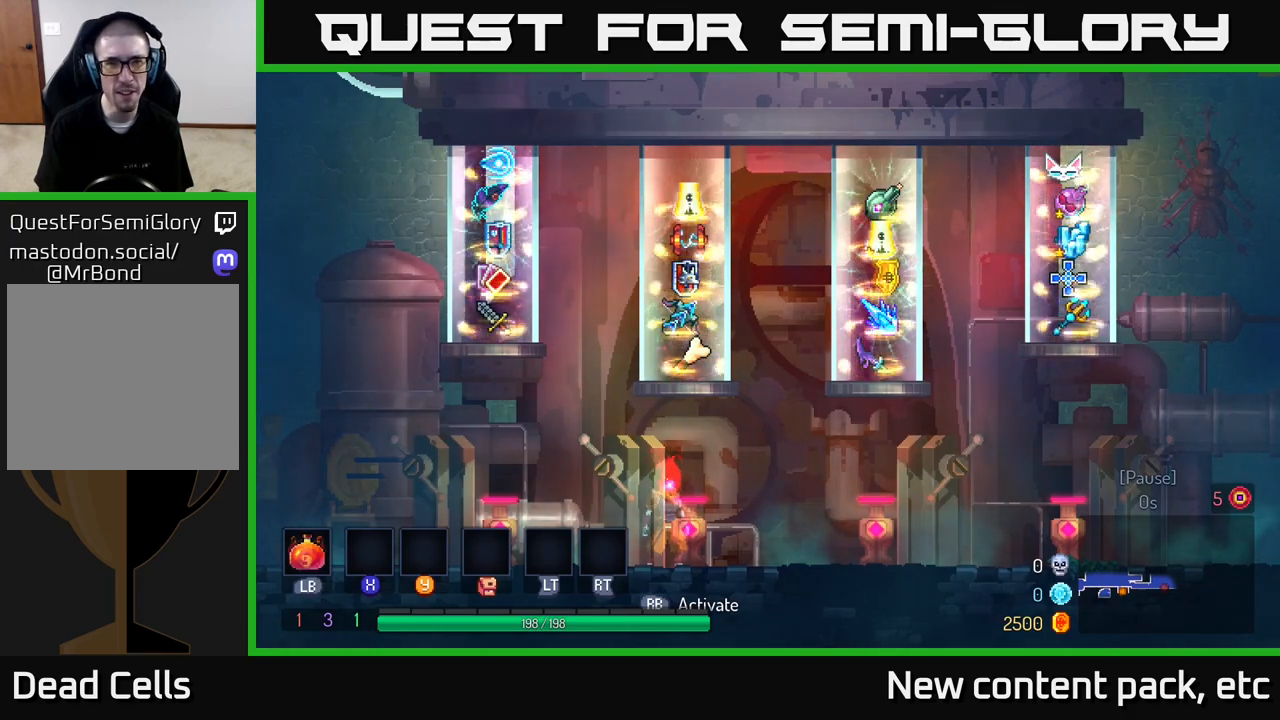
{"buttons": [], "left_stick": "center", "right_stick": "center", "events": [[50, "left_stick", "right"], [300, "left_stick", "center"]]}
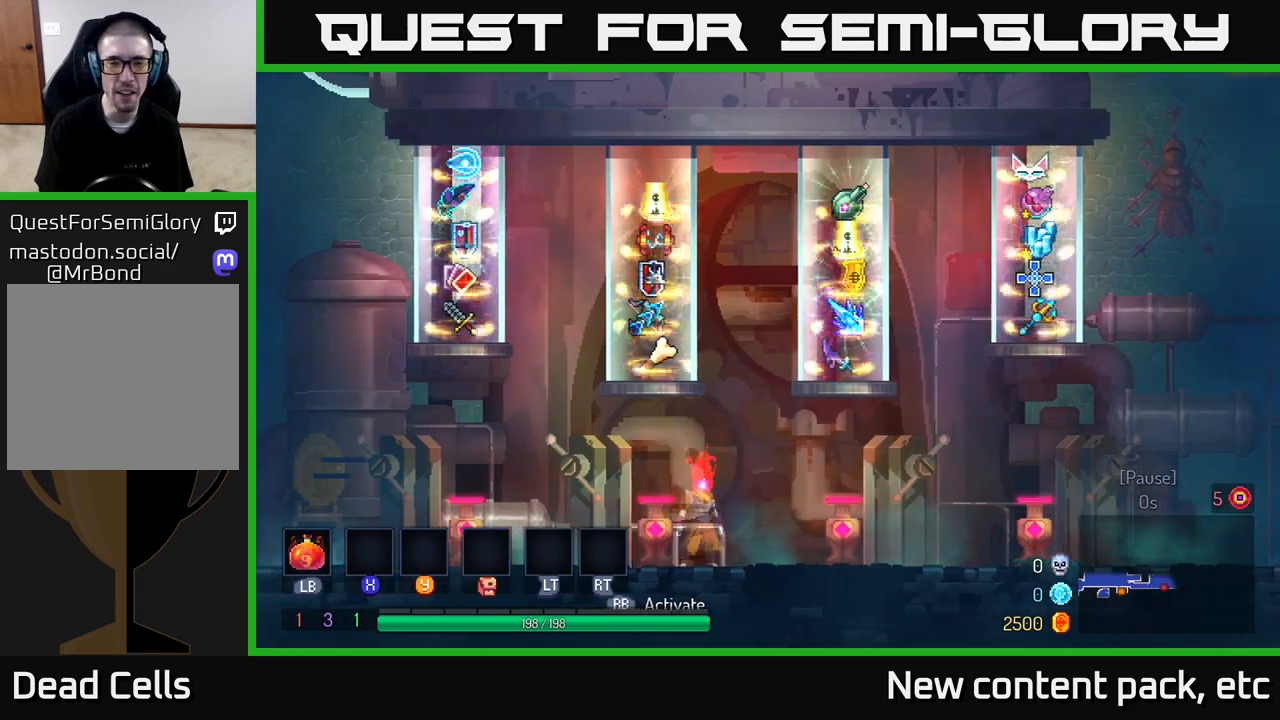
{"buttons": [], "left_stick": "center", "right_stick": "center", "events": []}
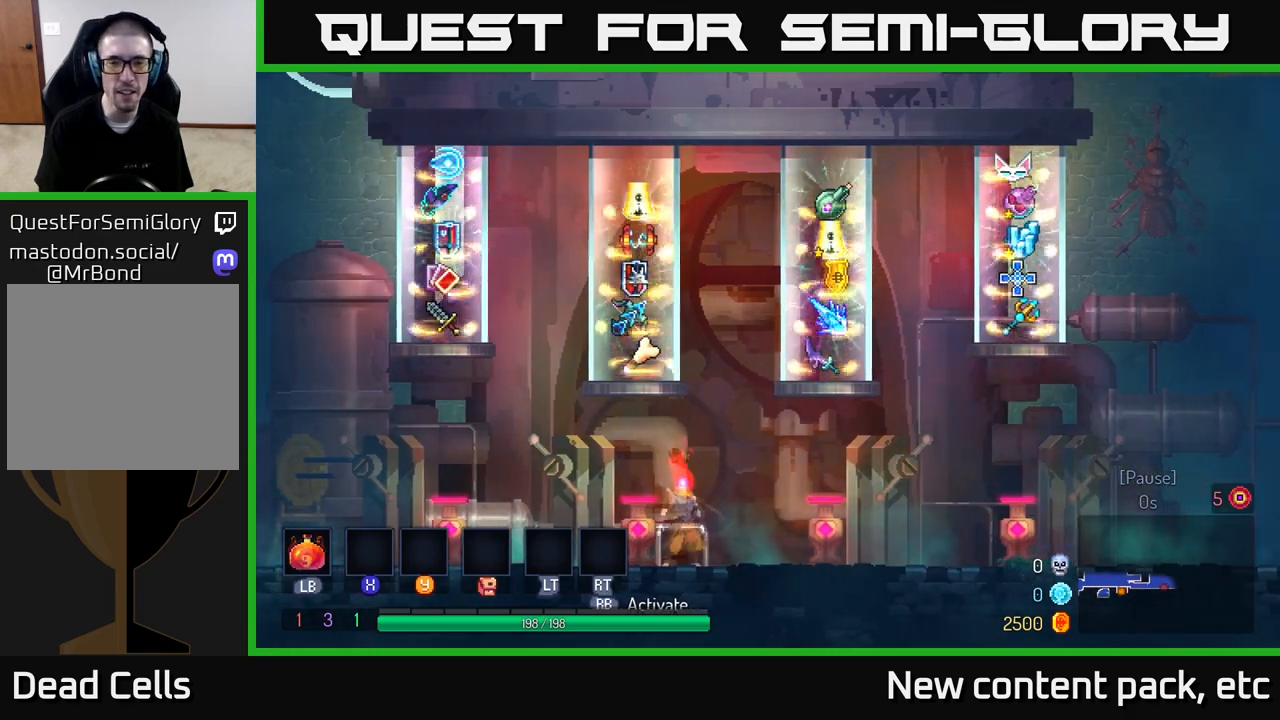
{"buttons": [], "left_stick": "center", "right_stick": "center", "events": [[33, "left_stick", "right"], [333, "left_stick", "center"]]}
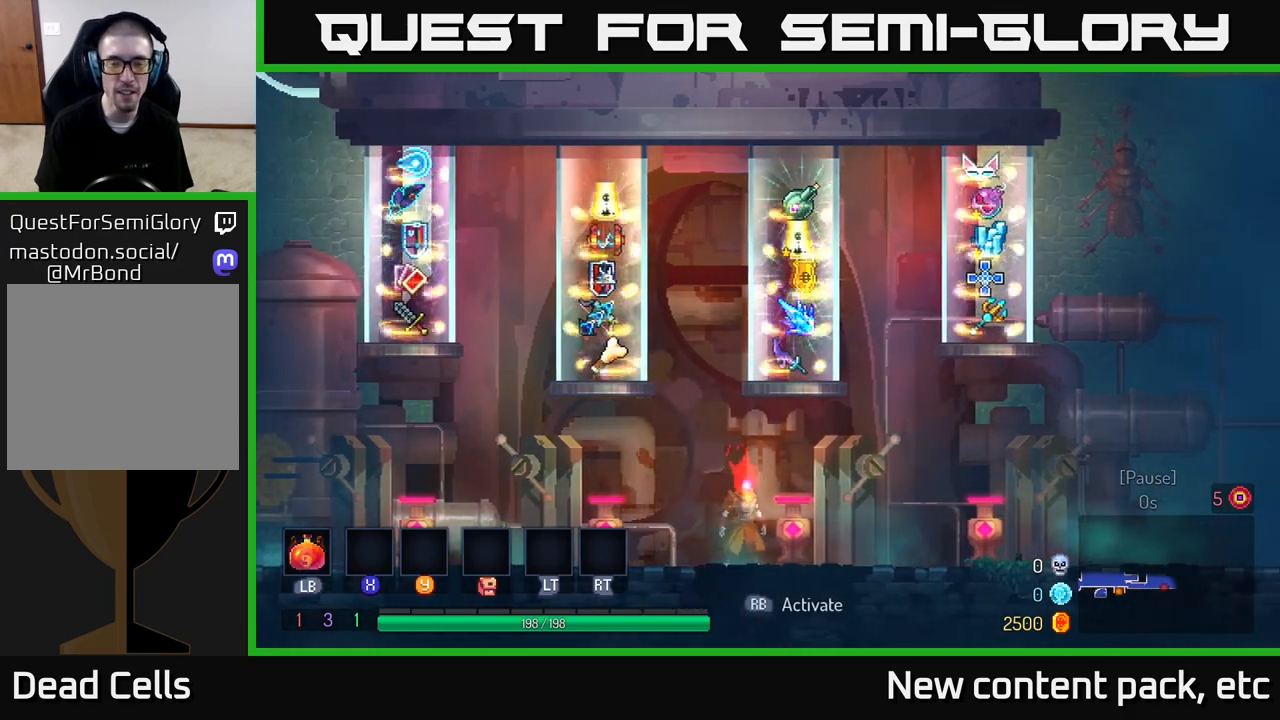
{"buttons": [], "left_stick": "center", "right_stick": "center", "events": []}
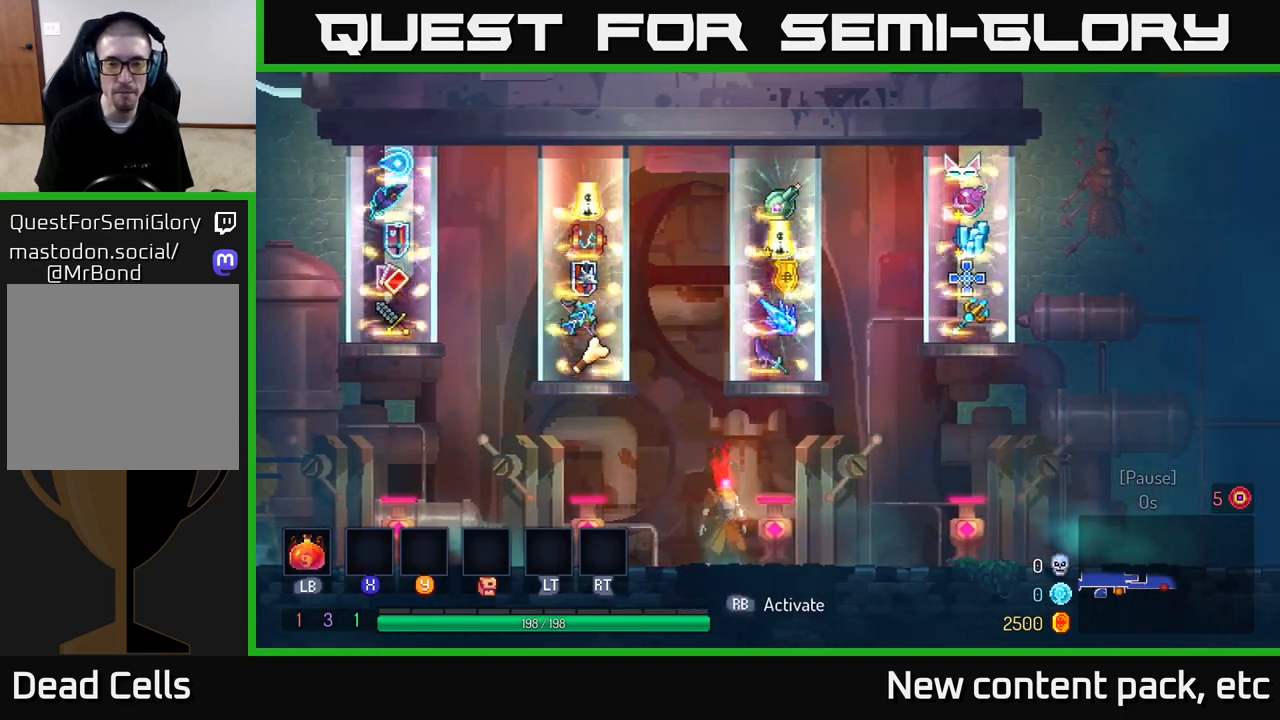
{"buttons": [], "left_stick": "center", "right_stick": "center", "events": [[150, "left_stick", "right"], [383, "left_stick", "center"]]}
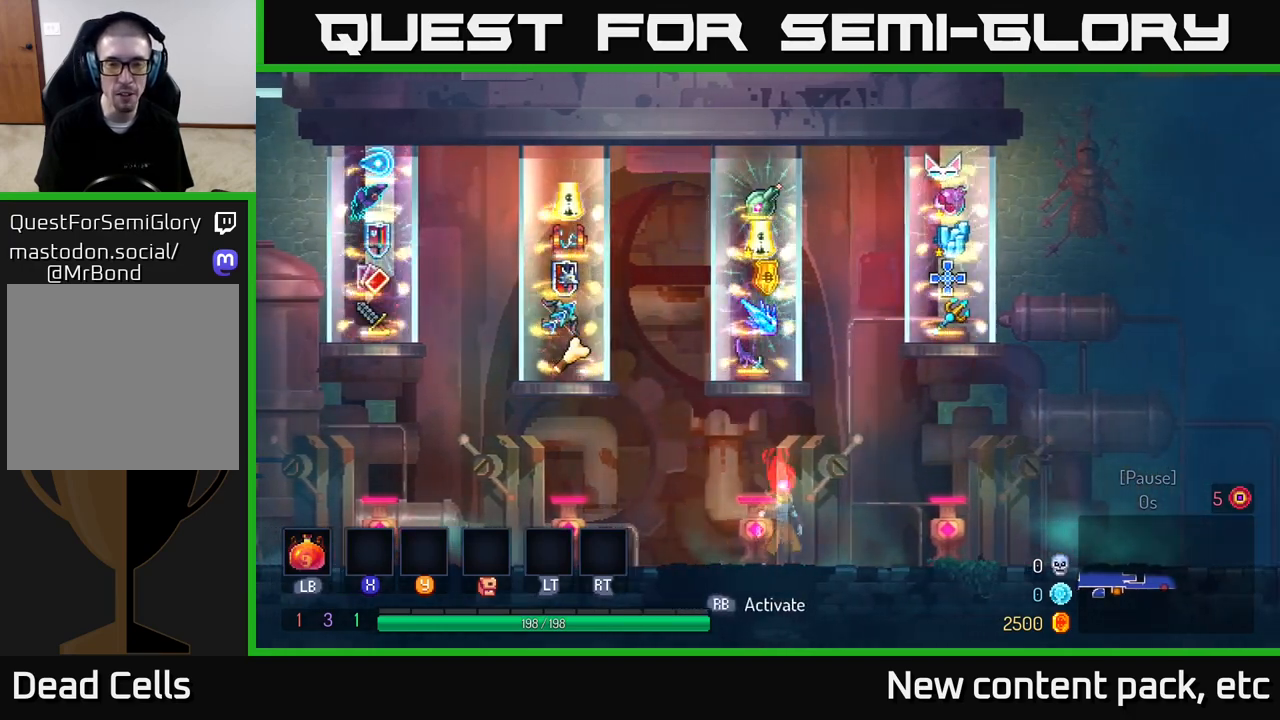
{"buttons": [], "left_stick": "center", "right_stick": "center", "events": []}
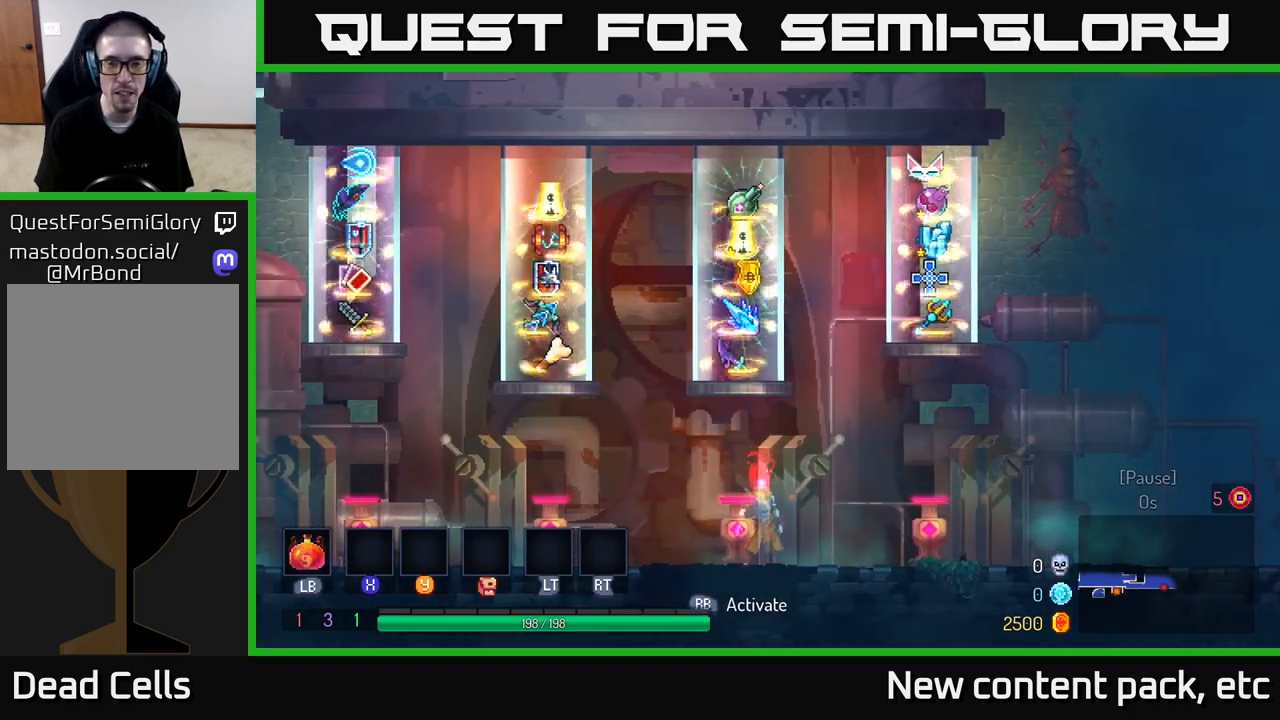
{"buttons": [], "left_stick": "right", "right_stick": "center", "events": [[150, "left_stick", "right"]]}
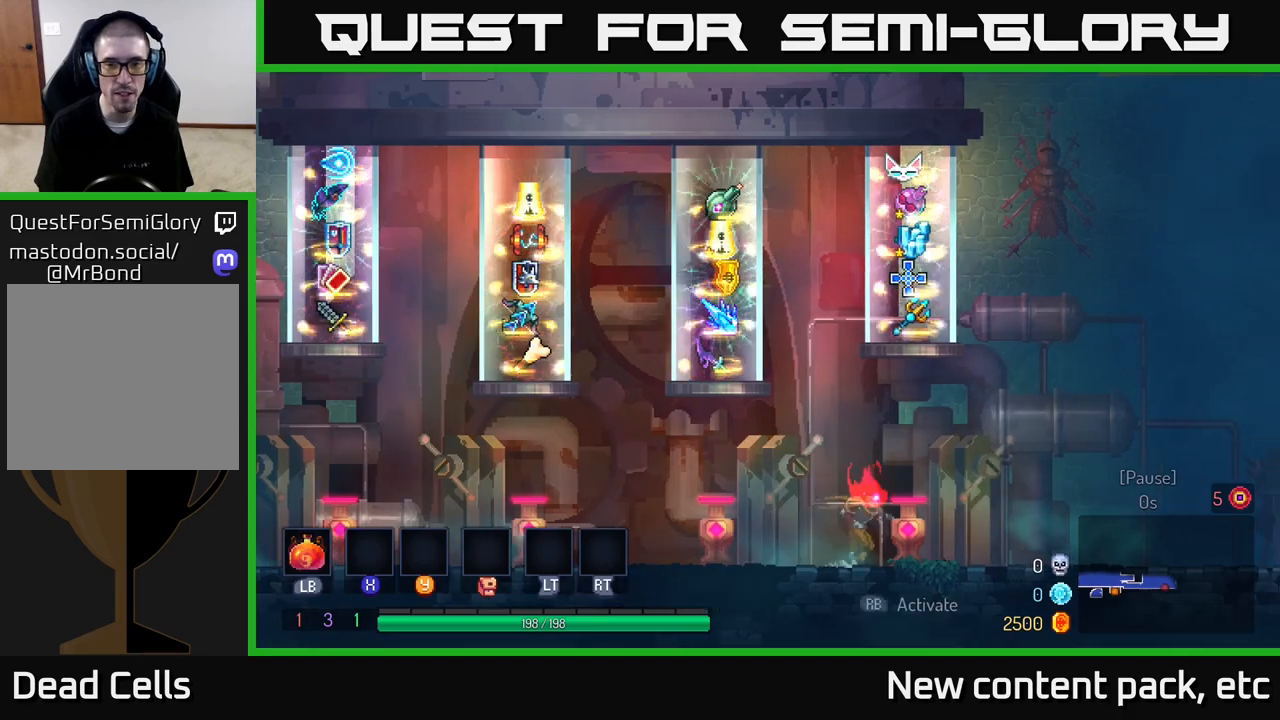
{"buttons": [], "left_stick": "center", "right_stick": "center", "events": [[133, "left_stick", "center"], [250, "left_stick", "left"], [417, "left_stick", "center"]]}
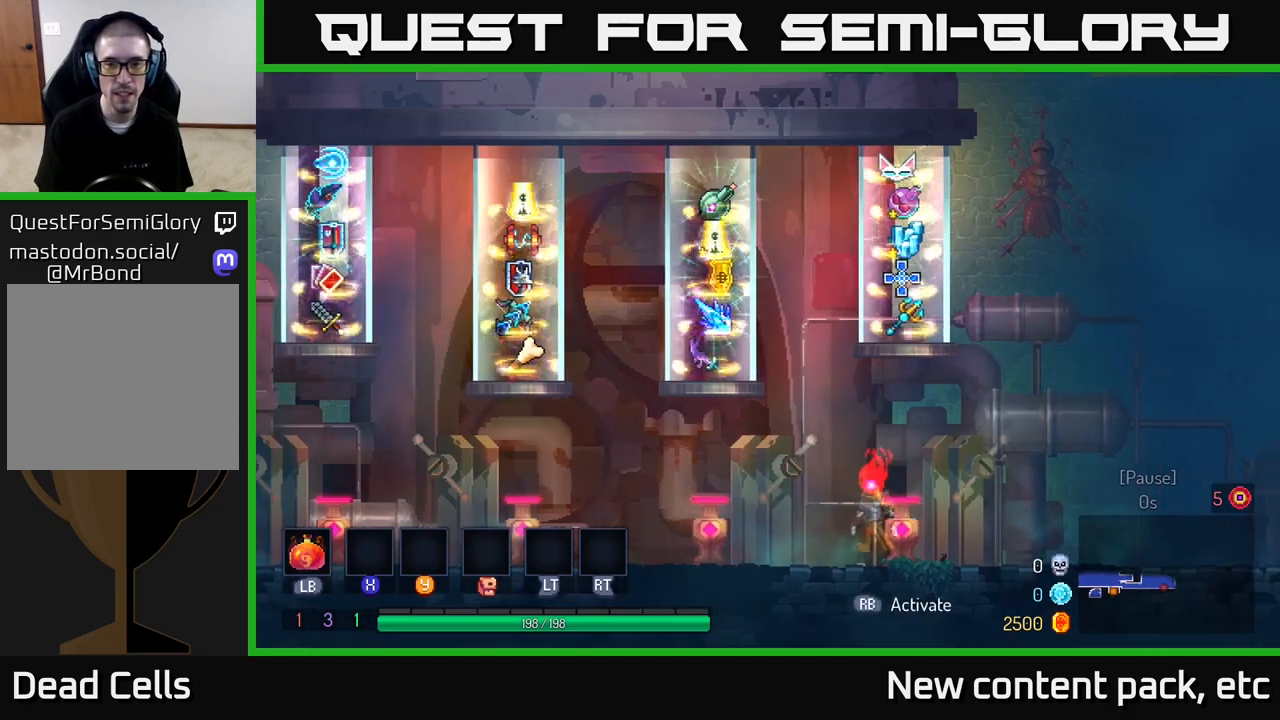
{"buttons": [], "left_stick": "center", "right_stick": "center", "events": [[350, "left_stick", "down-right"], [483, "left_stick", "center"]]}